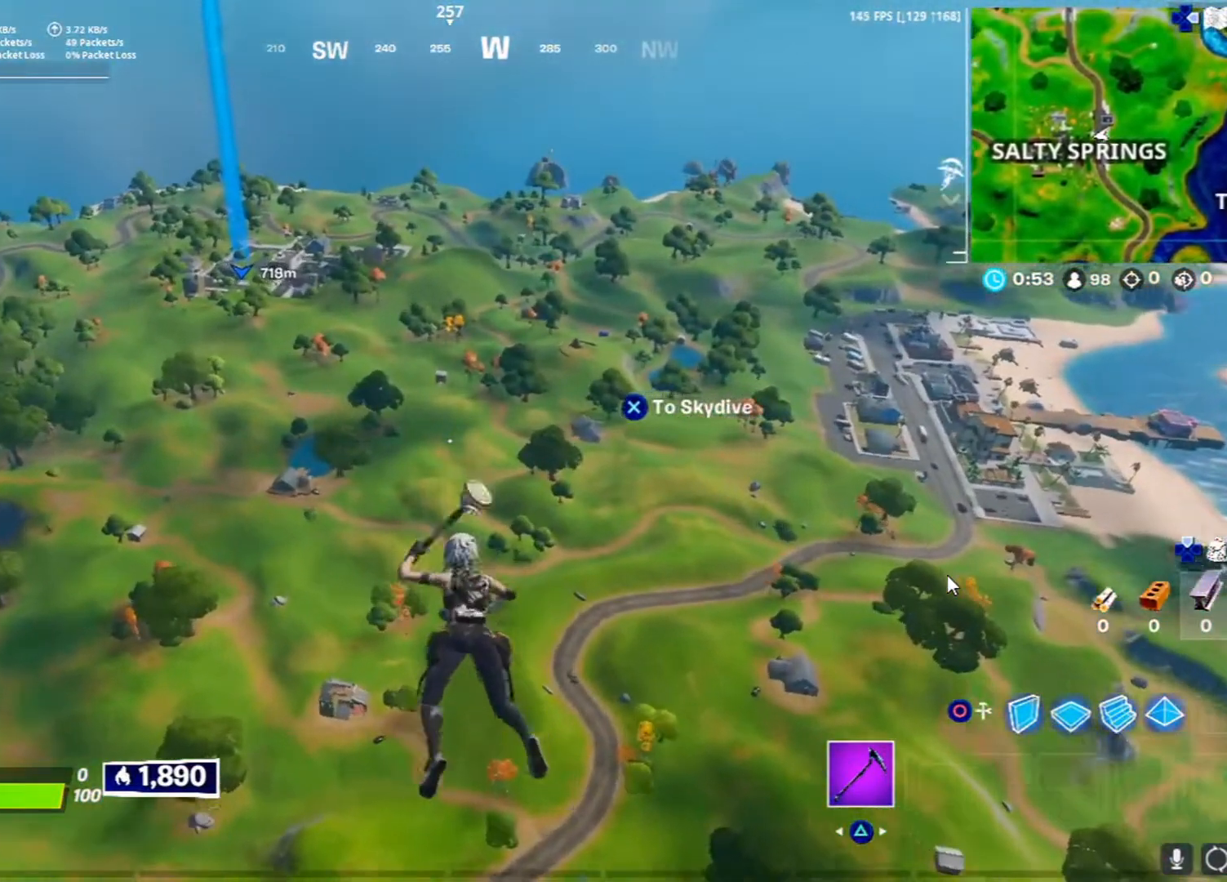
Gameplay with a controller (PlayStation layout); each line is a JSON object with the inputs held at the frame after it. "events" lists button and stick changes between this image and that frame as [ms after this image, input, new state], when the widget could be followed in between.
{"buttons": [], "left_stick": "up", "right_stick": "center", "events": []}
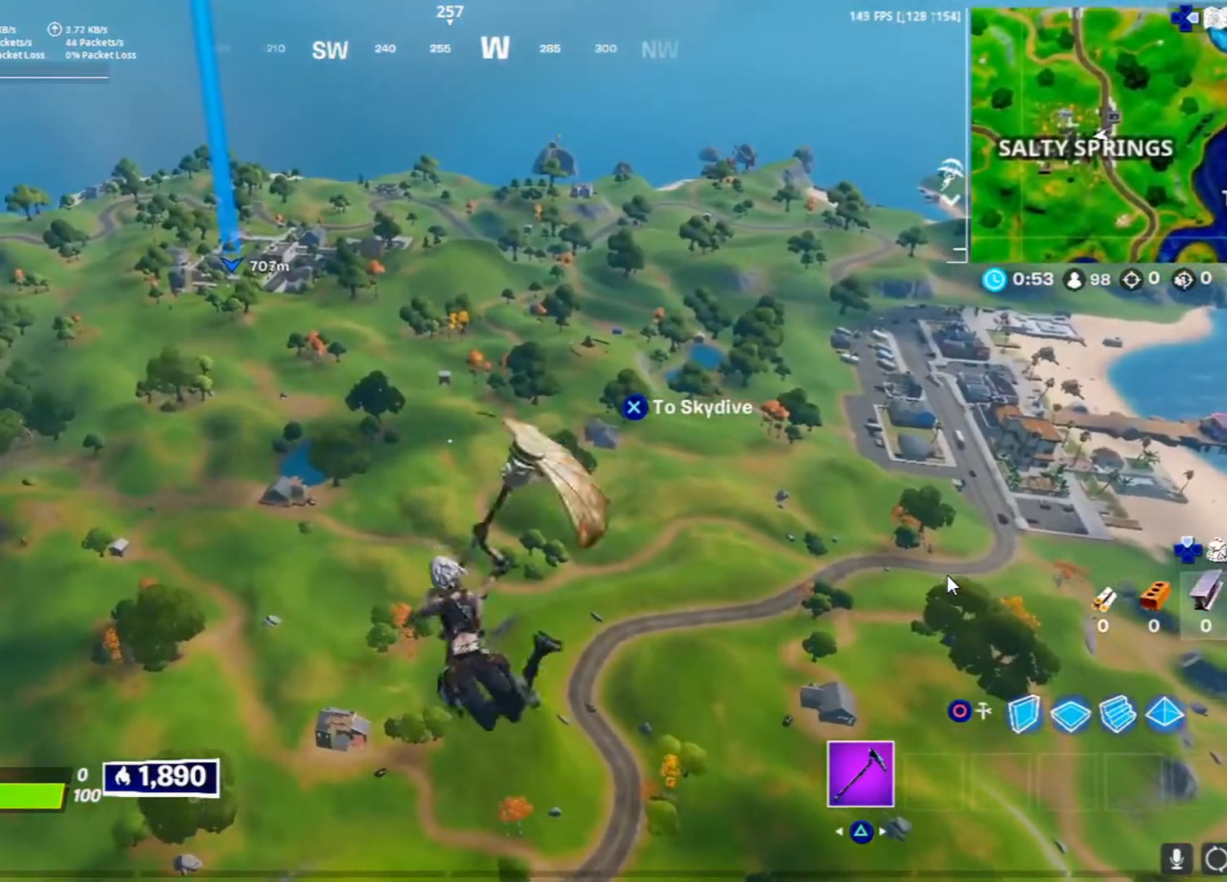
{"buttons": [], "left_stick": "up", "right_stick": "center", "events": []}
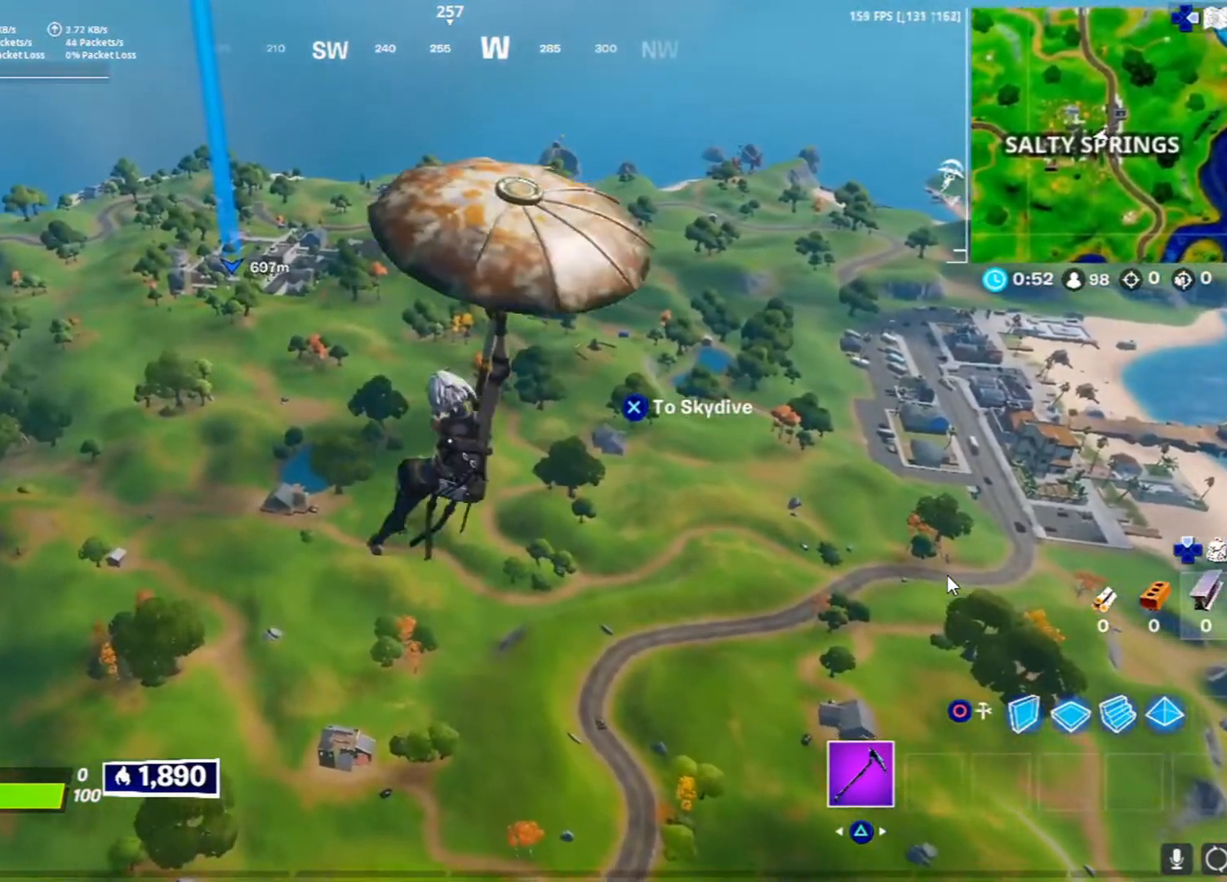
{"buttons": [], "left_stick": "up-left", "right_stick": "center", "events": [[117, "right_stick", "up"], [217, "right_stick", "up-right"], [383, "left_stick", "up-left"], [400, "right_stick", "center"]]}
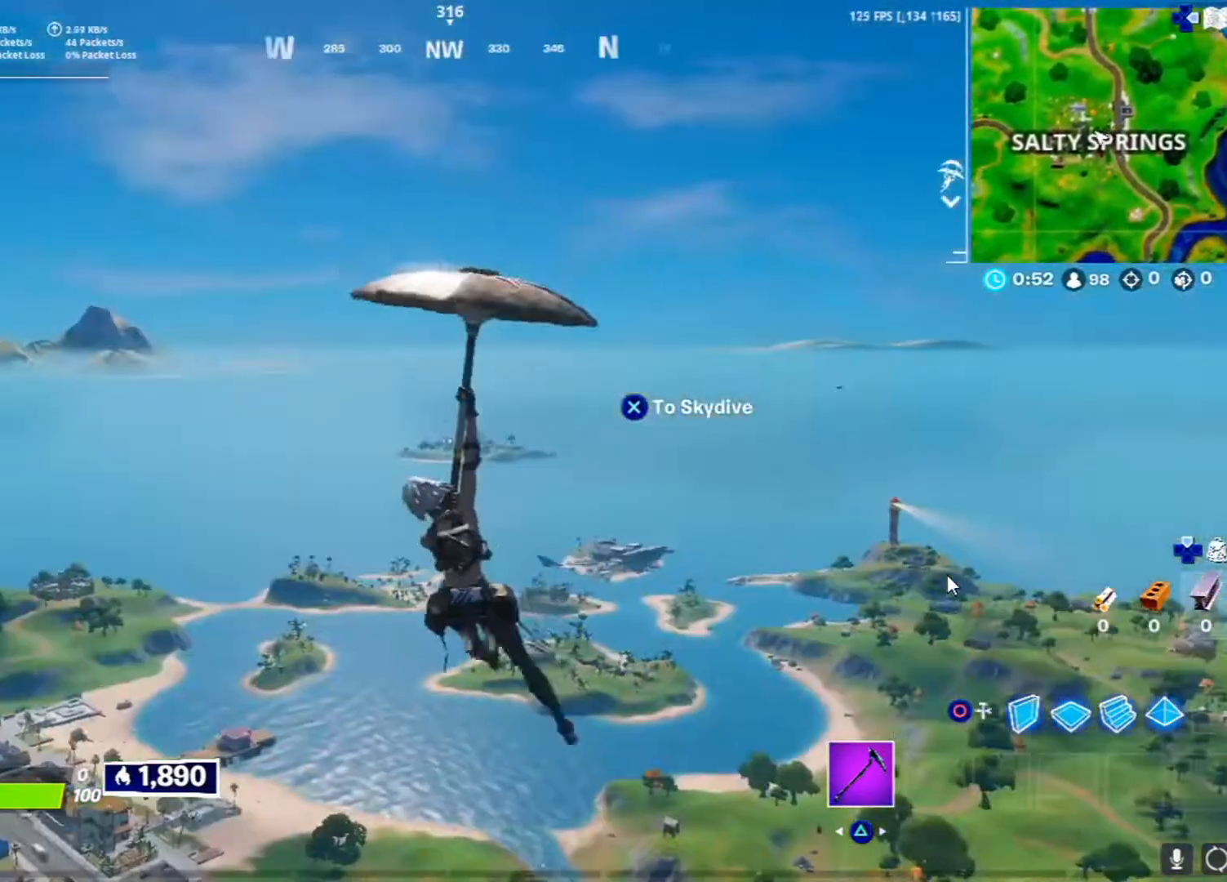
{"buttons": [], "left_stick": "down-left", "right_stick": "right", "events": [[133, "right_stick", "right"], [267, "right_stick", "center"], [400, "right_stick", "right"], [483, "left_stick", "down-left"]]}
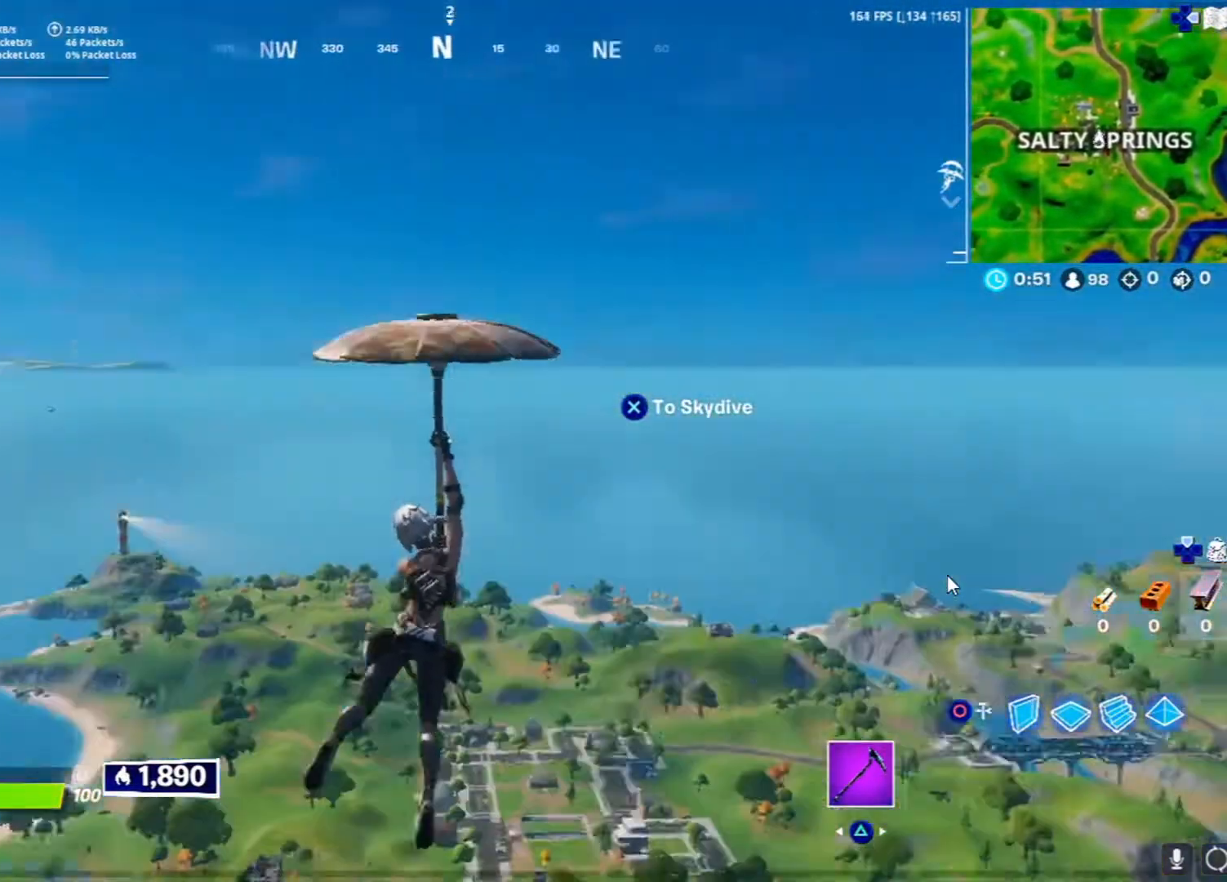
{"buttons": [], "left_stick": "down-left", "right_stick": "center", "events": [[50, "right_stick", "center"], [167, "right_stick", "down"], [333, "right_stick", "center"]]}
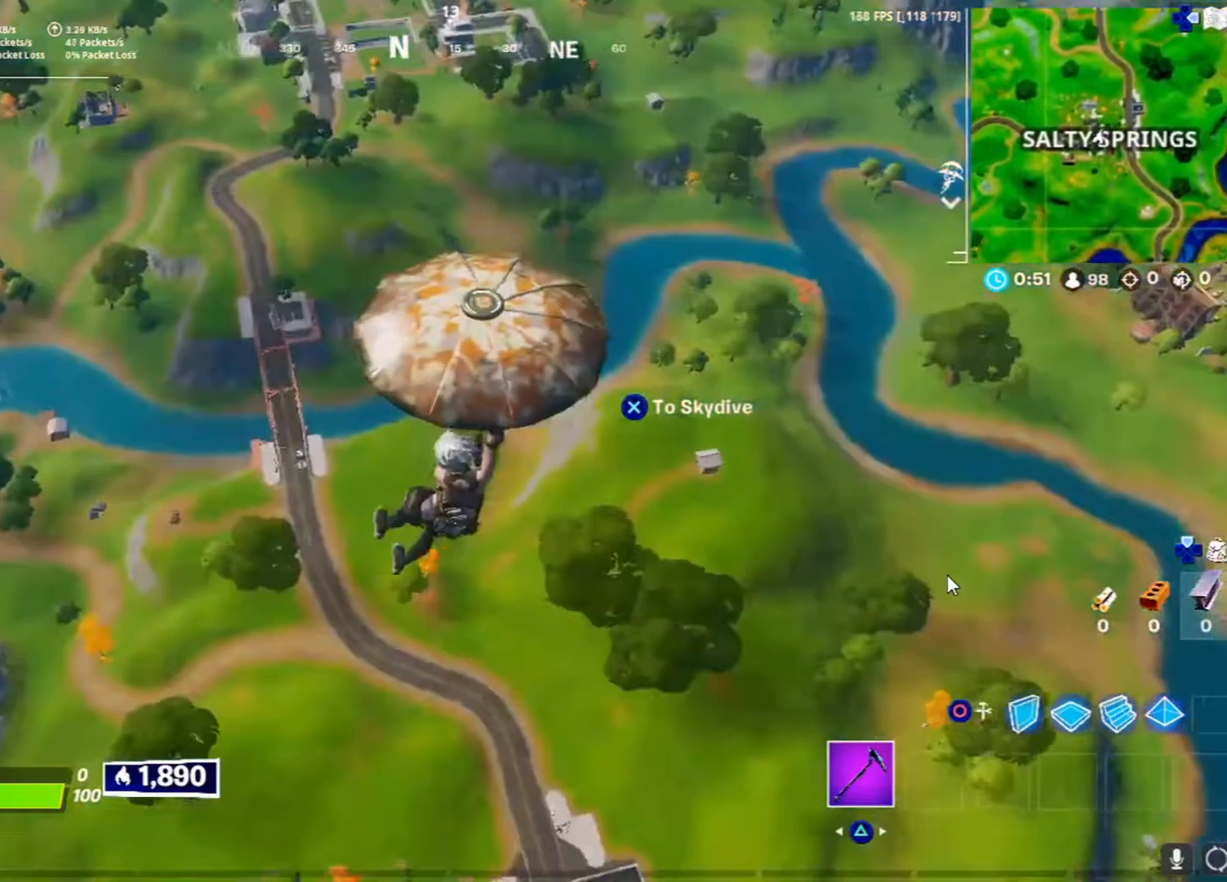
{"buttons": [], "left_stick": "down-left", "right_stick": "right", "events": [[17, "right_stick", "right"], [117, "right_stick", "up-right"], [283, "right_stick", "center"], [450, "right_stick", "right"]]}
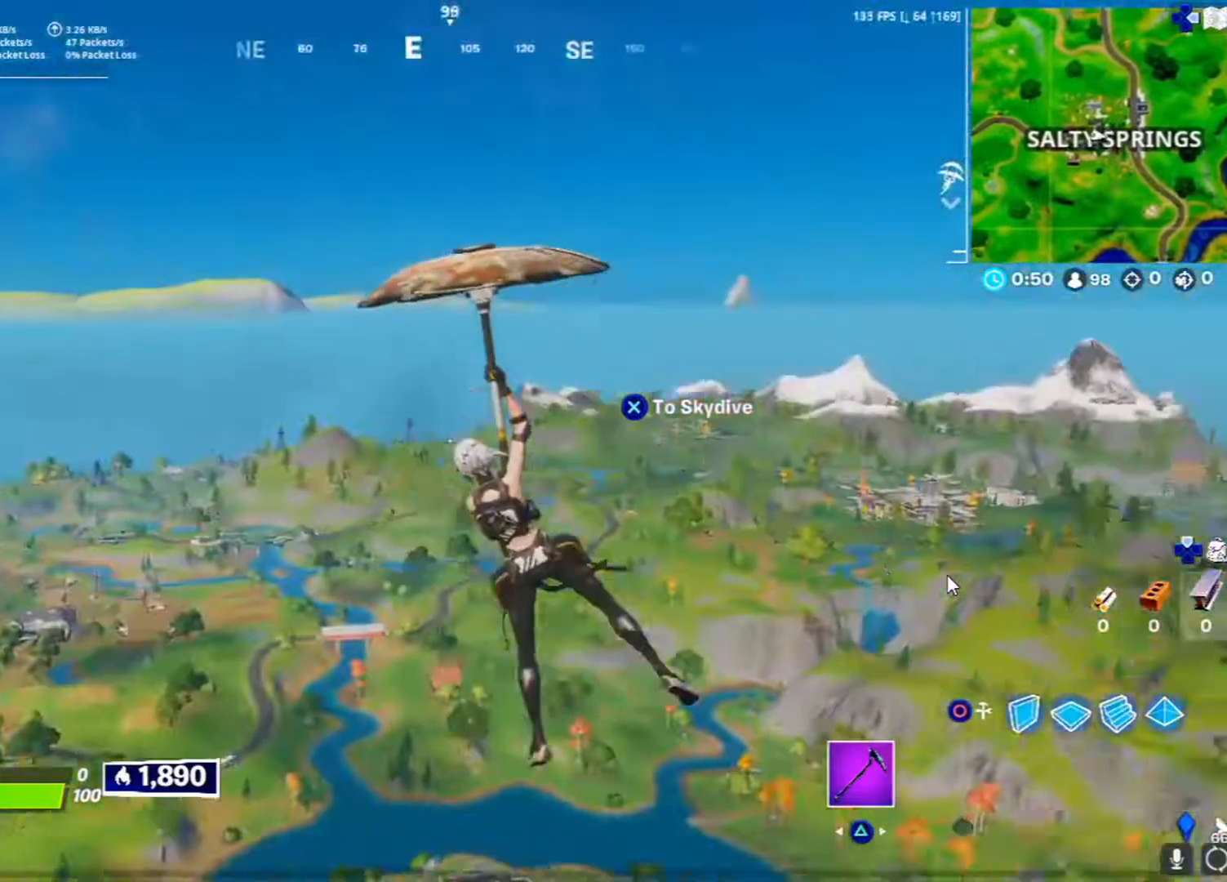
{"buttons": [], "left_stick": "down-right", "right_stick": "center", "events": [[100, "left_stick", "down-right"], [217, "right_stick", "center"]]}
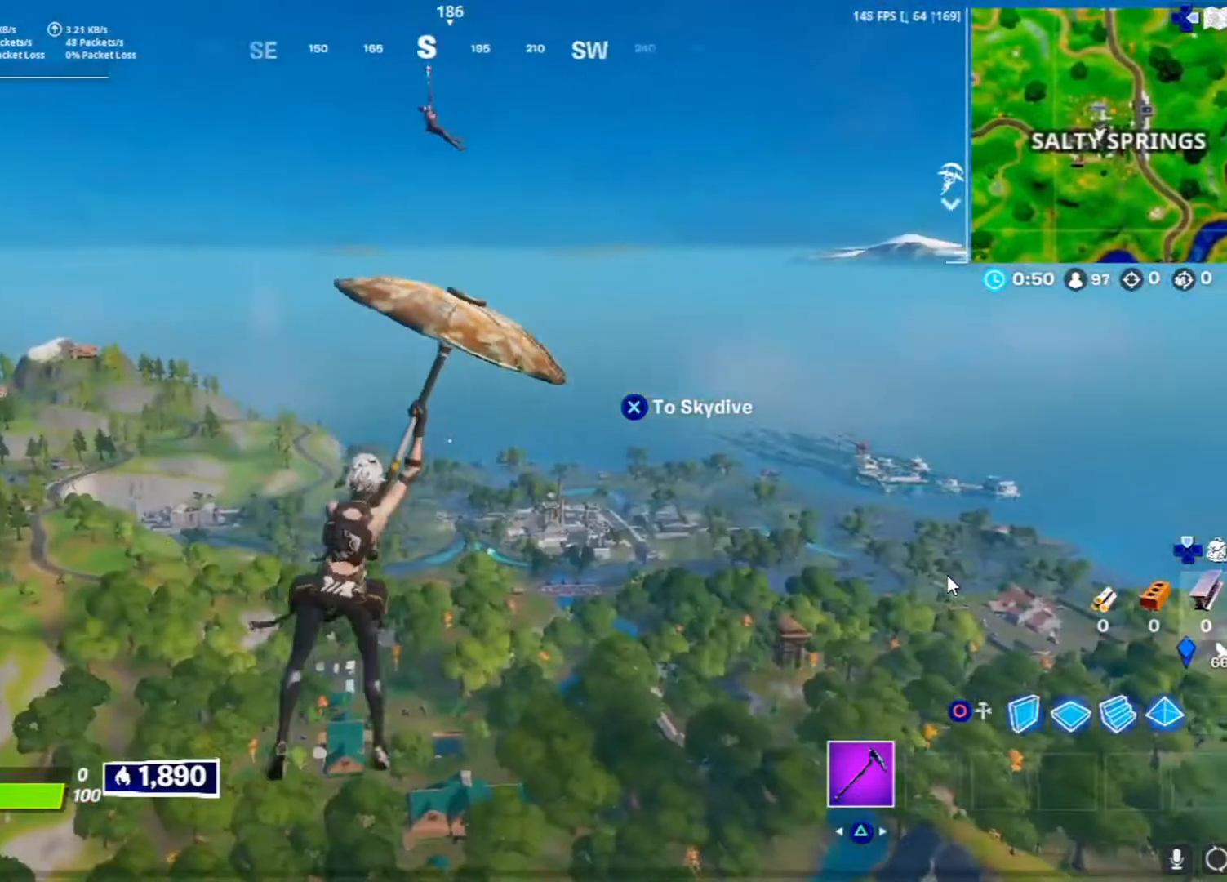
{"buttons": [], "left_stick": "right", "right_stick": "center", "events": [[50, "right_stick", "up-right"], [183, "left_stick", "right"], [233, "right_stick", "center"]]}
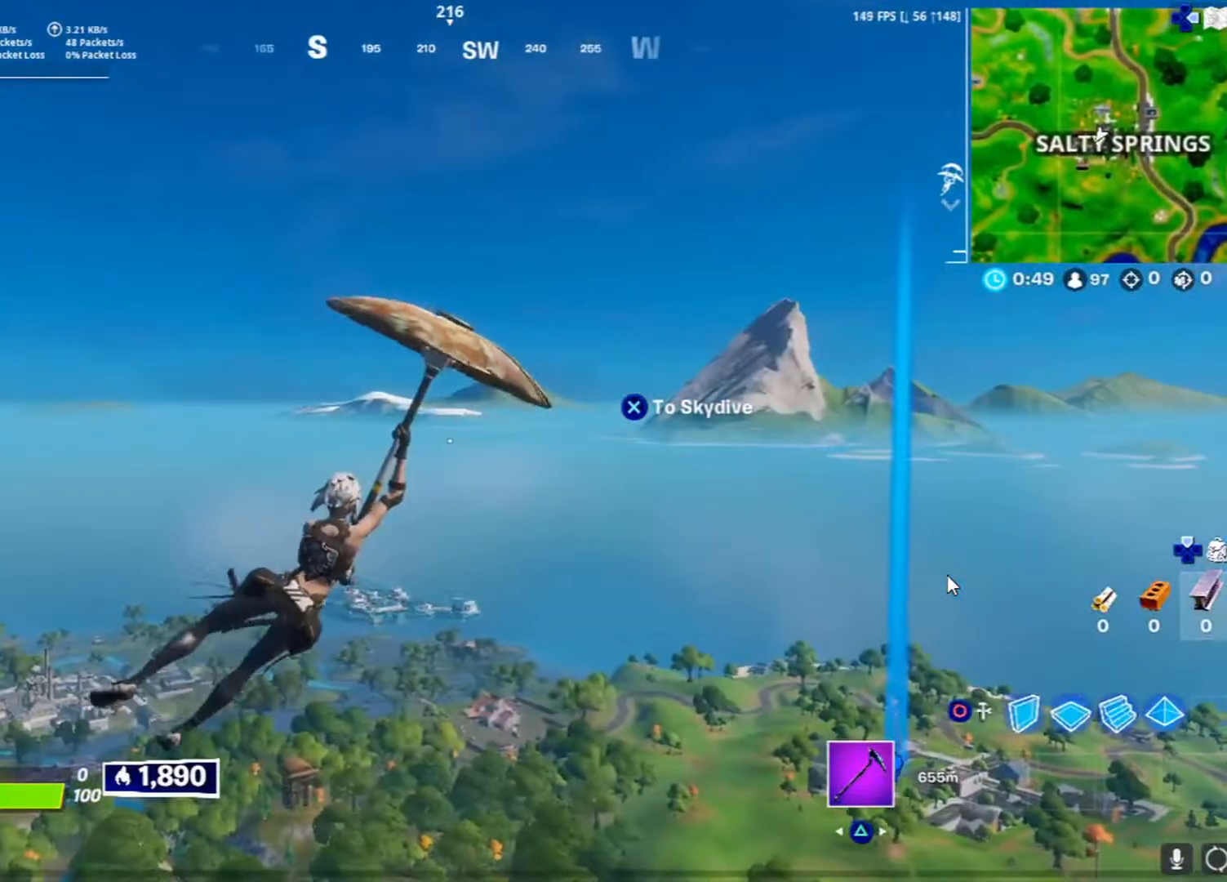
{"buttons": [], "left_stick": "up-right", "right_stick": "down-right", "events": [[117, "left_stick", "up-right"], [417, "right_stick", "down-right"]]}
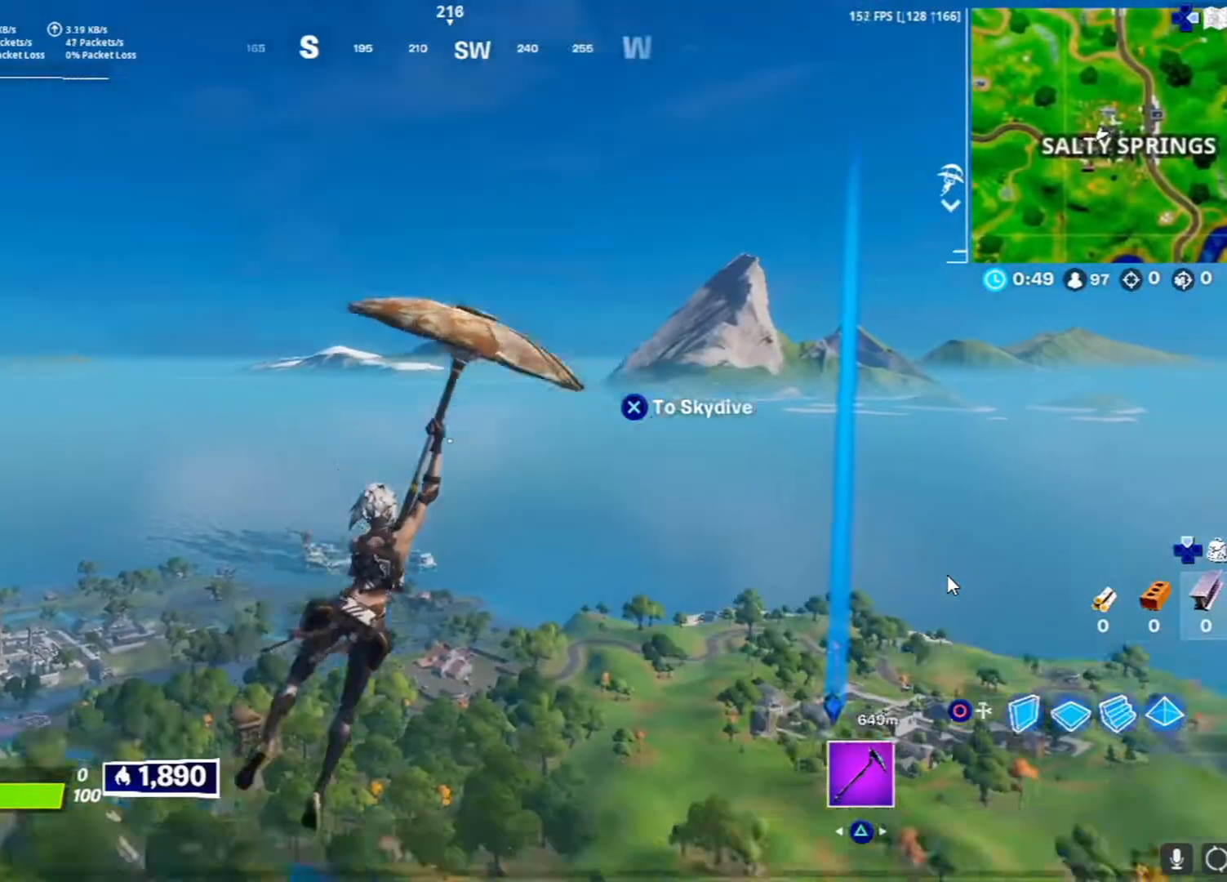
{"buttons": [], "left_stick": "up-right", "right_stick": "center", "events": [[83, "right_stick", "center"]]}
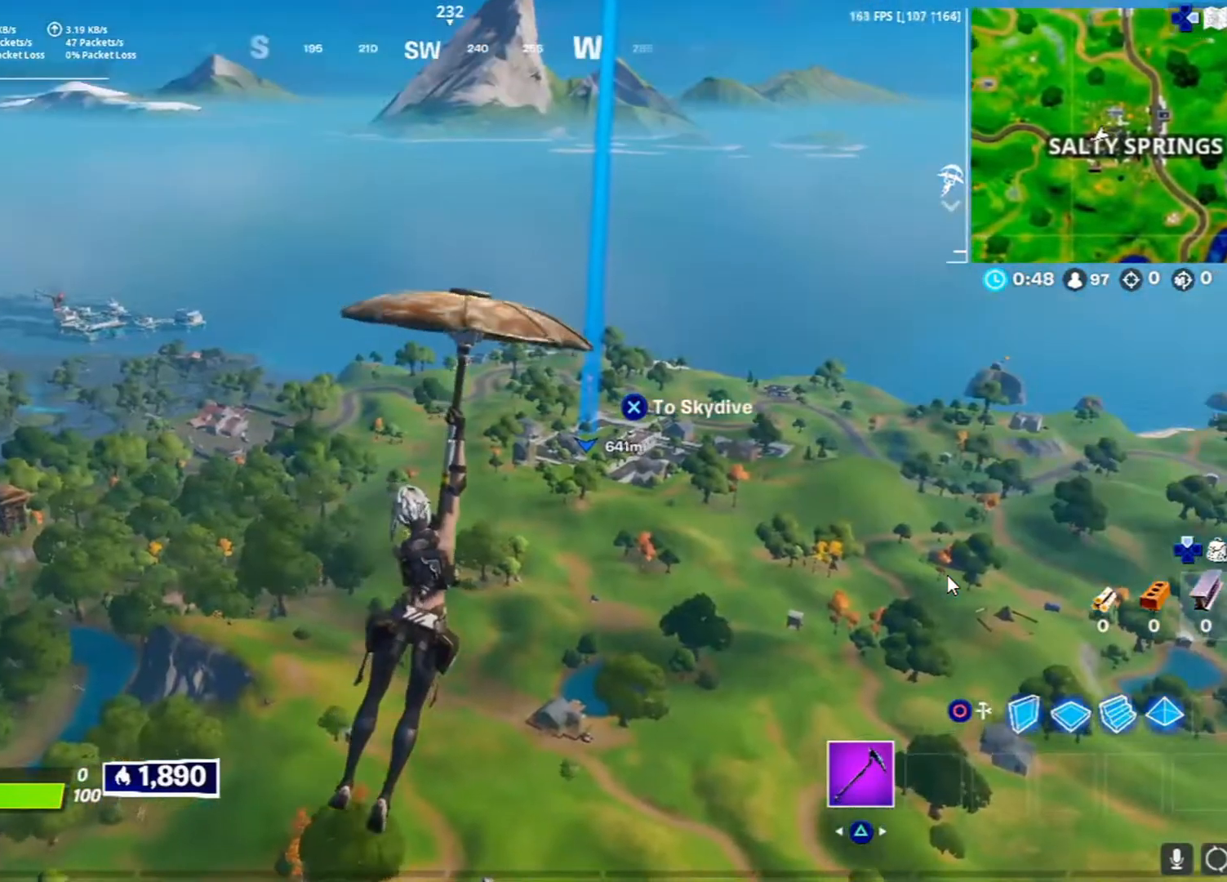
{"buttons": [], "left_stick": "up-right", "right_stick": "center", "events": [[33, "right_stick", "left"], [200, "right_stick", "center"]]}
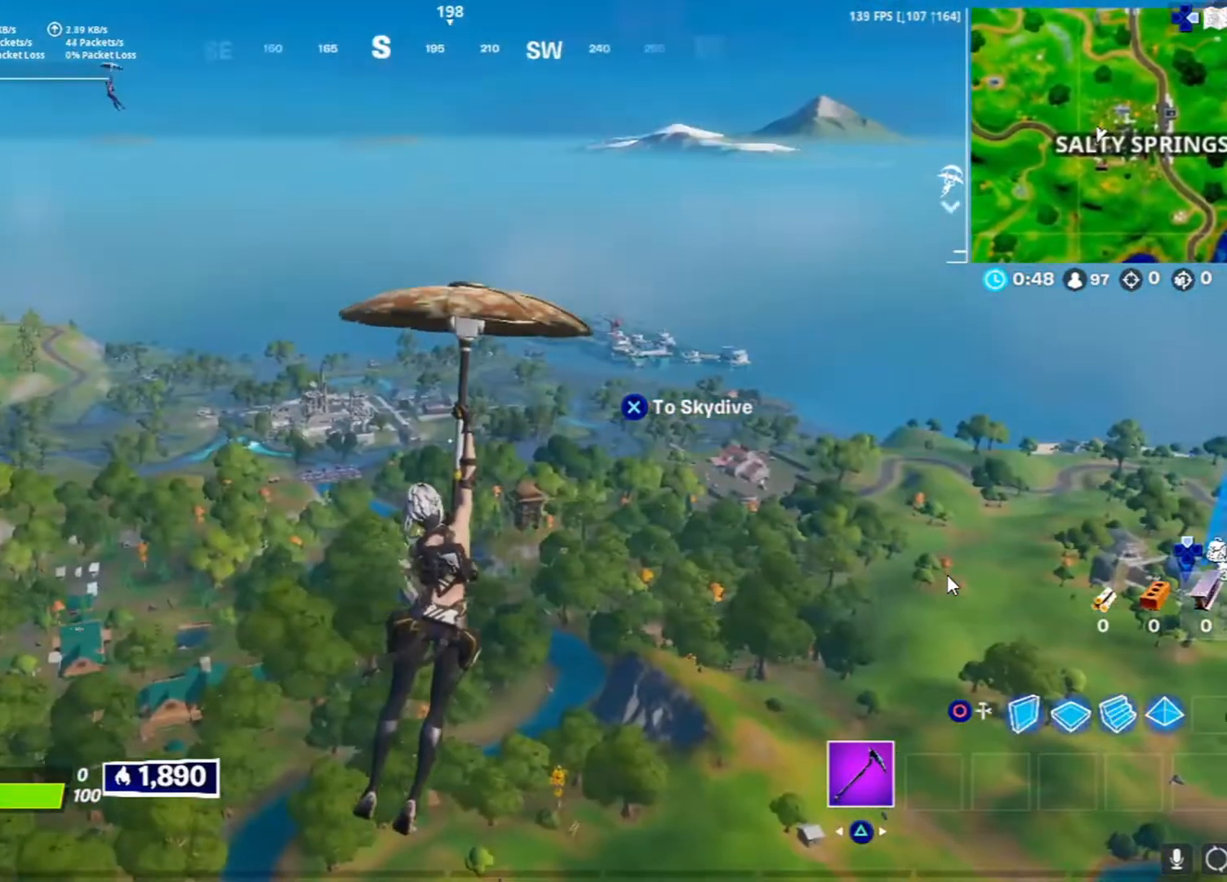
{"buttons": [], "left_stick": "up-right", "right_stick": "center", "events": []}
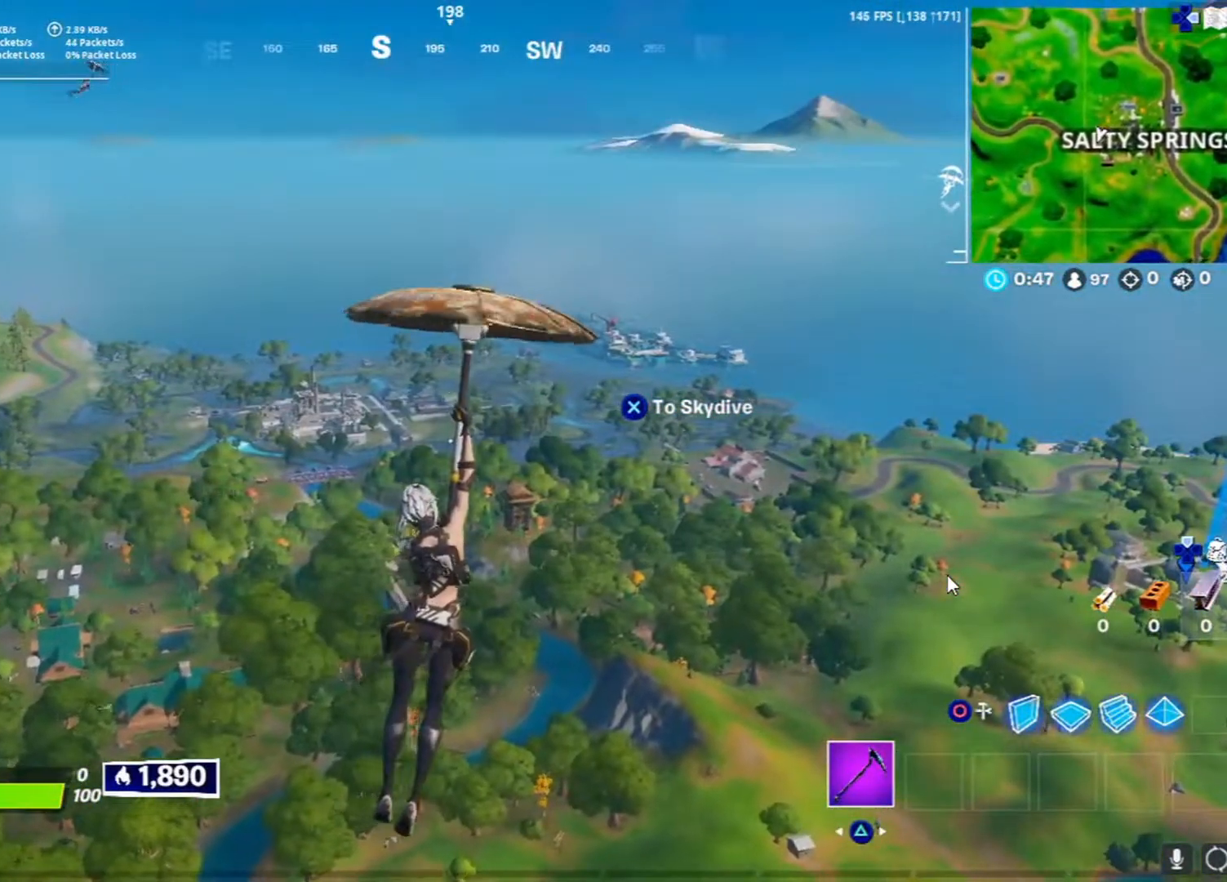
{"buttons": [], "left_stick": "up-right", "right_stick": "center", "events": [[167, "right_stick", "up-right"], [333, "right_stick", "center"]]}
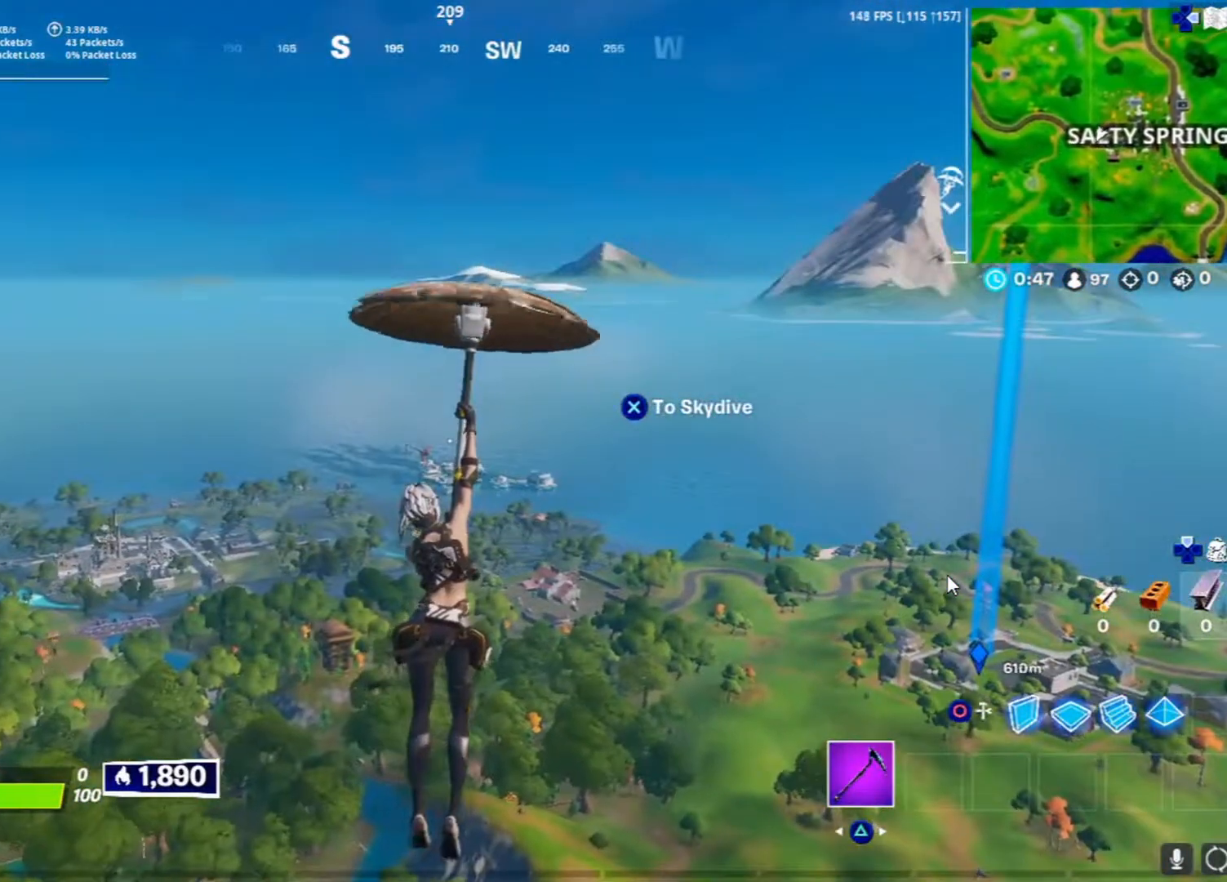
{"buttons": [], "left_stick": "up-right", "right_stick": "center", "events": []}
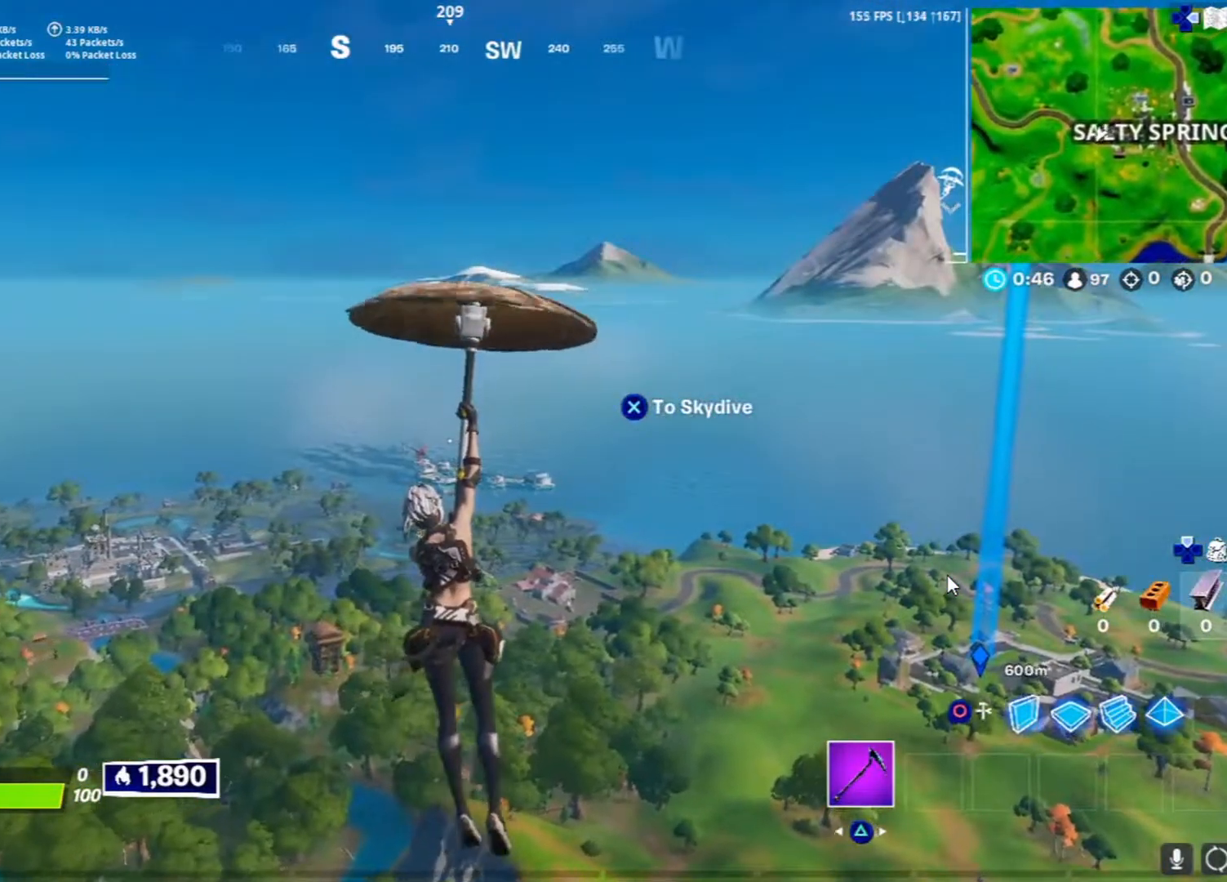
{"buttons": [], "left_stick": "up-right", "right_stick": "center", "events": []}
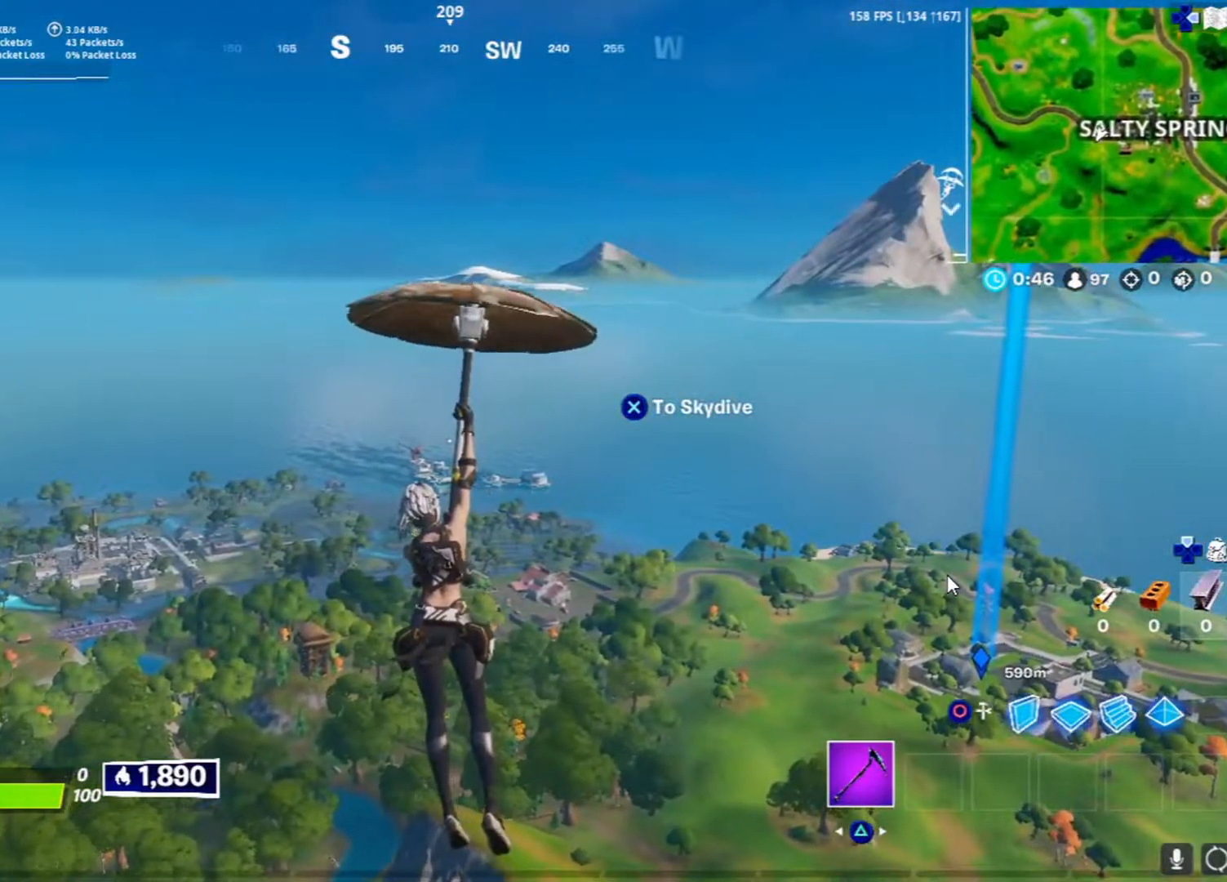
{"buttons": [], "left_stick": "up-right", "right_stick": "right", "events": [[450, "right_stick", "right"]]}
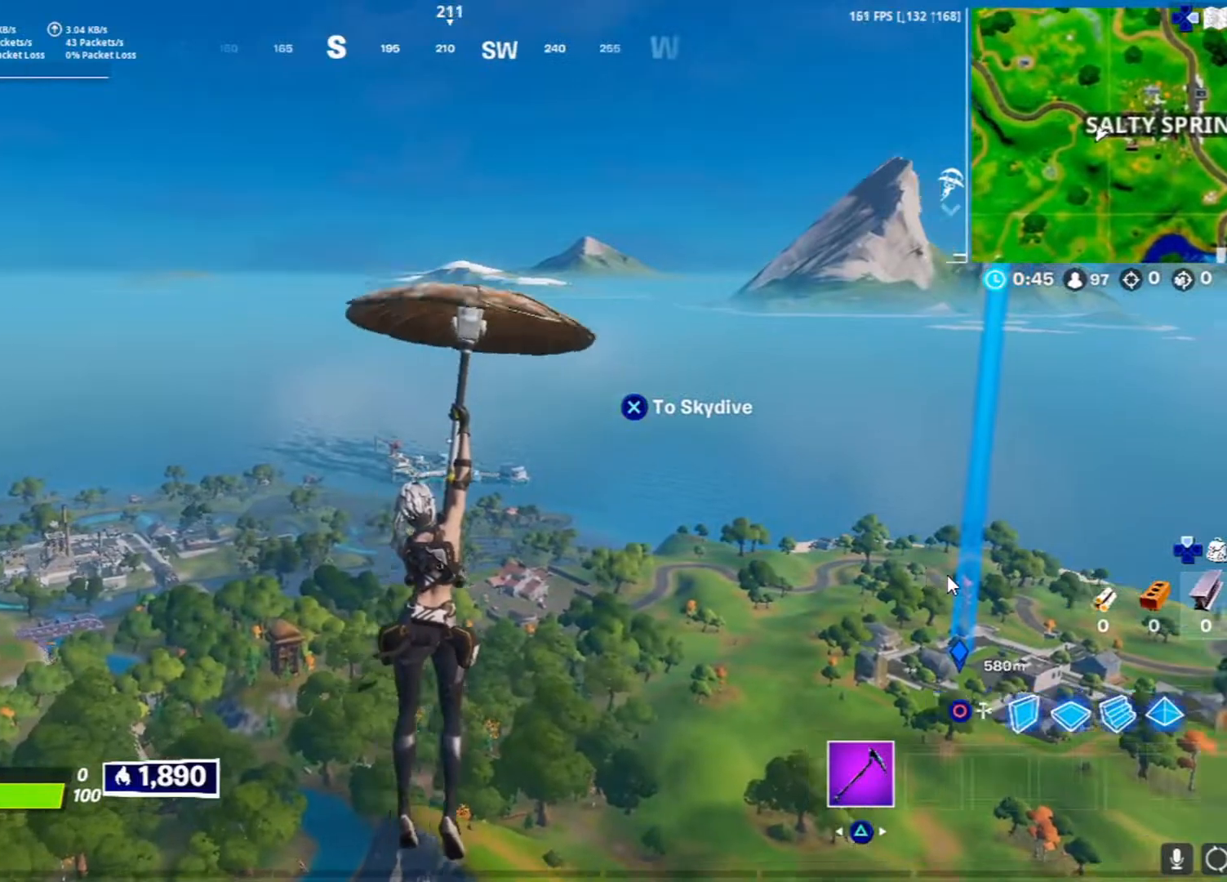
{"buttons": [], "left_stick": "up", "right_stick": "center", "events": [[100, "left_stick", "up"], [117, "right_stick", "center"]]}
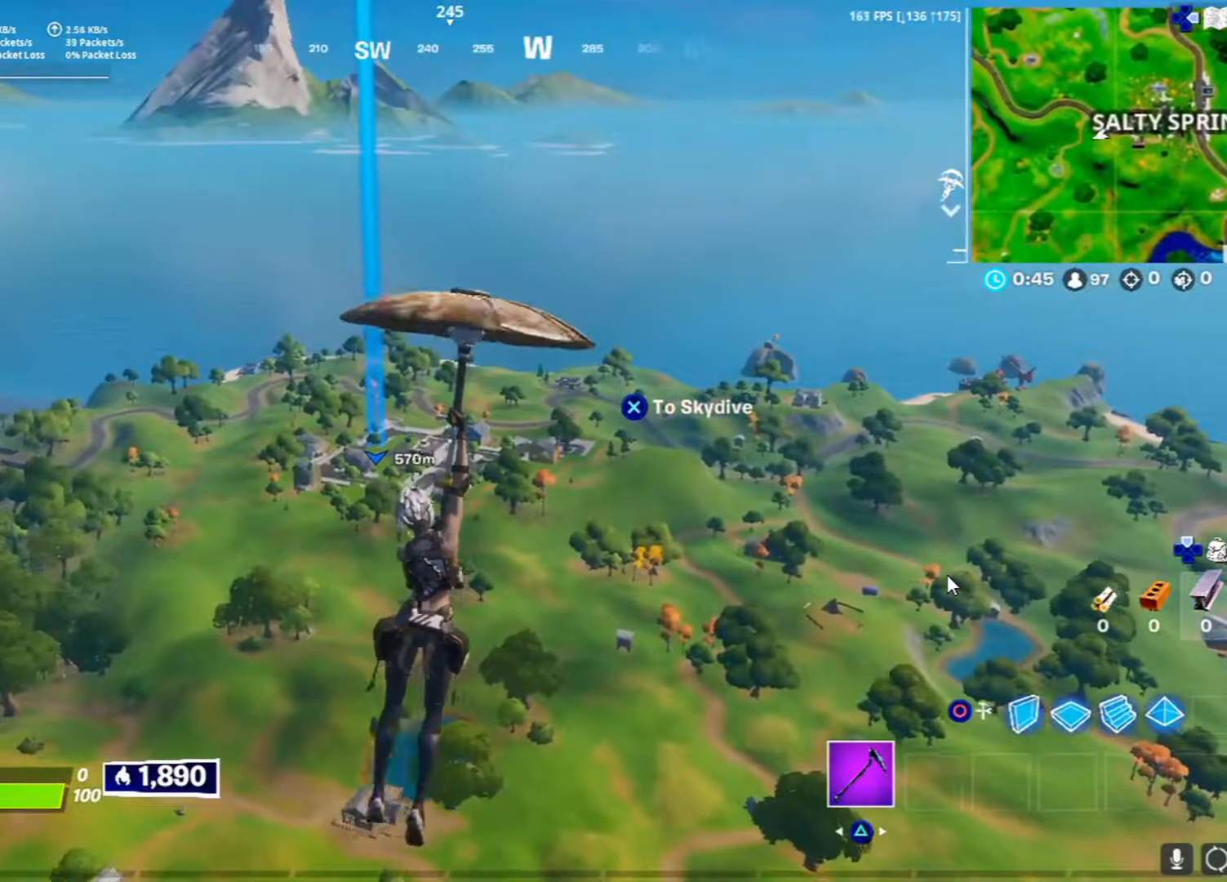
{"buttons": [], "left_stick": "up-right", "right_stick": "center", "events": [[317, "right_stick", "left"], [467, "right_stick", "center"], [483, "left_stick", "up-right"]]}
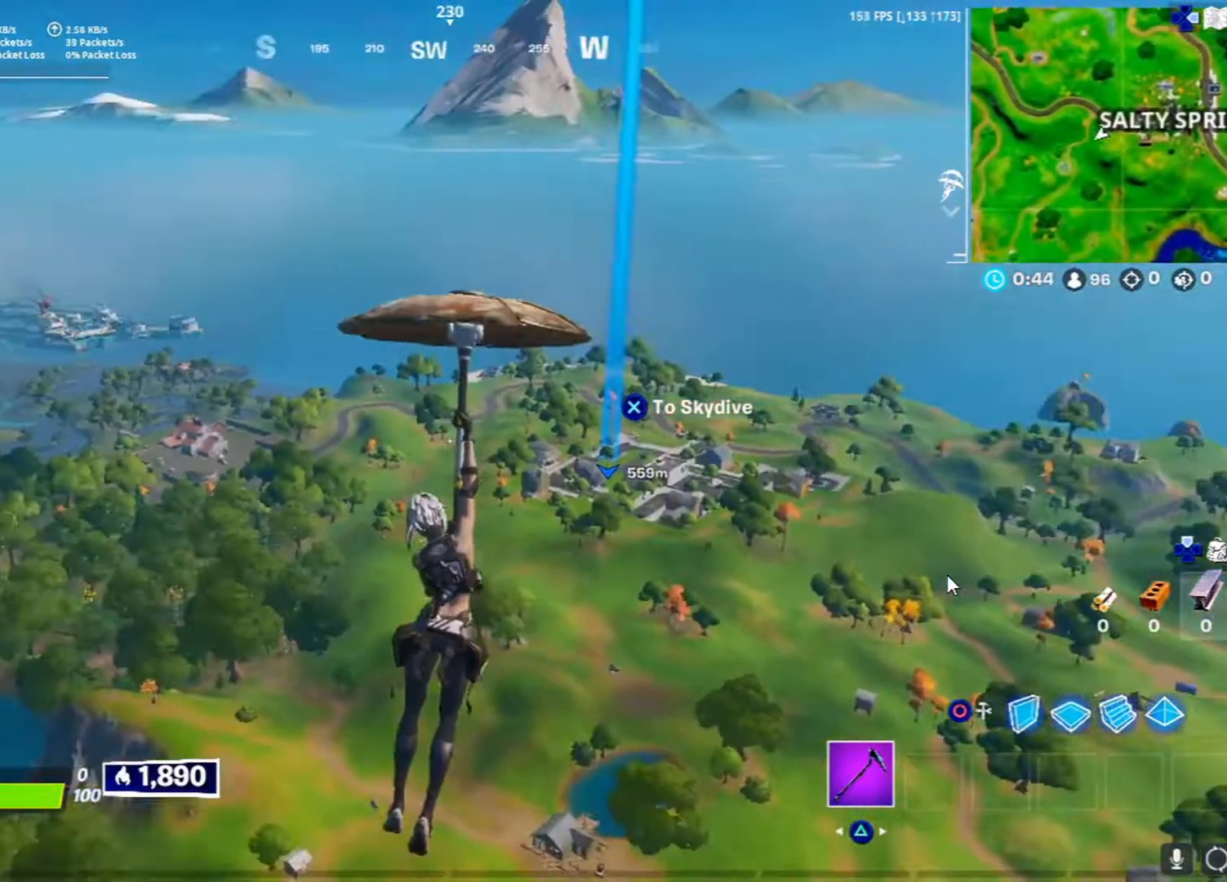
{"buttons": [], "left_stick": "up-right", "right_stick": "center", "events": []}
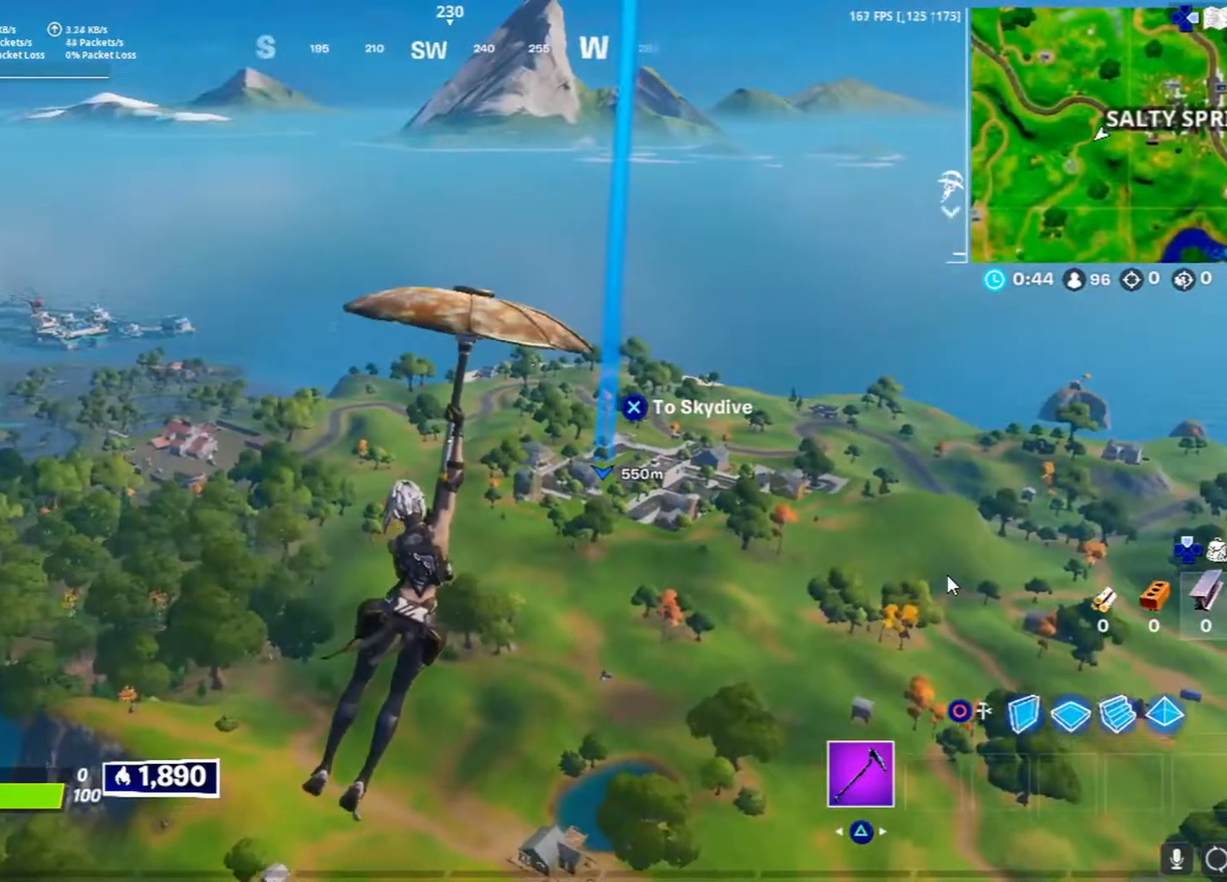
{"buttons": [], "left_stick": "up-right", "right_stick": "center", "events": [[167, "right_stick", "left"], [300, "right_stick", "center"]]}
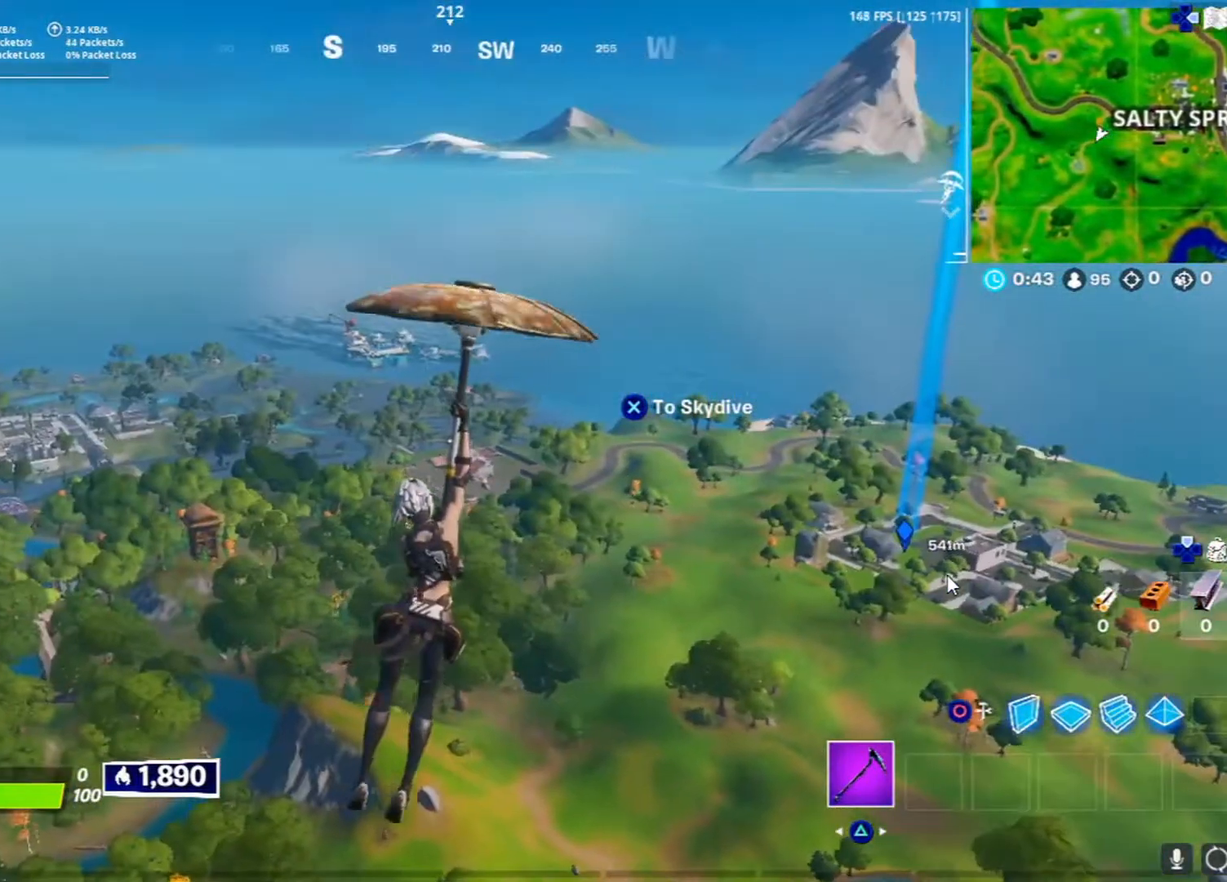
{"buttons": [], "left_stick": "up-right", "right_stick": "center", "events": [[167, "right_stick", "left"], [300, "right_stick", "center"]]}
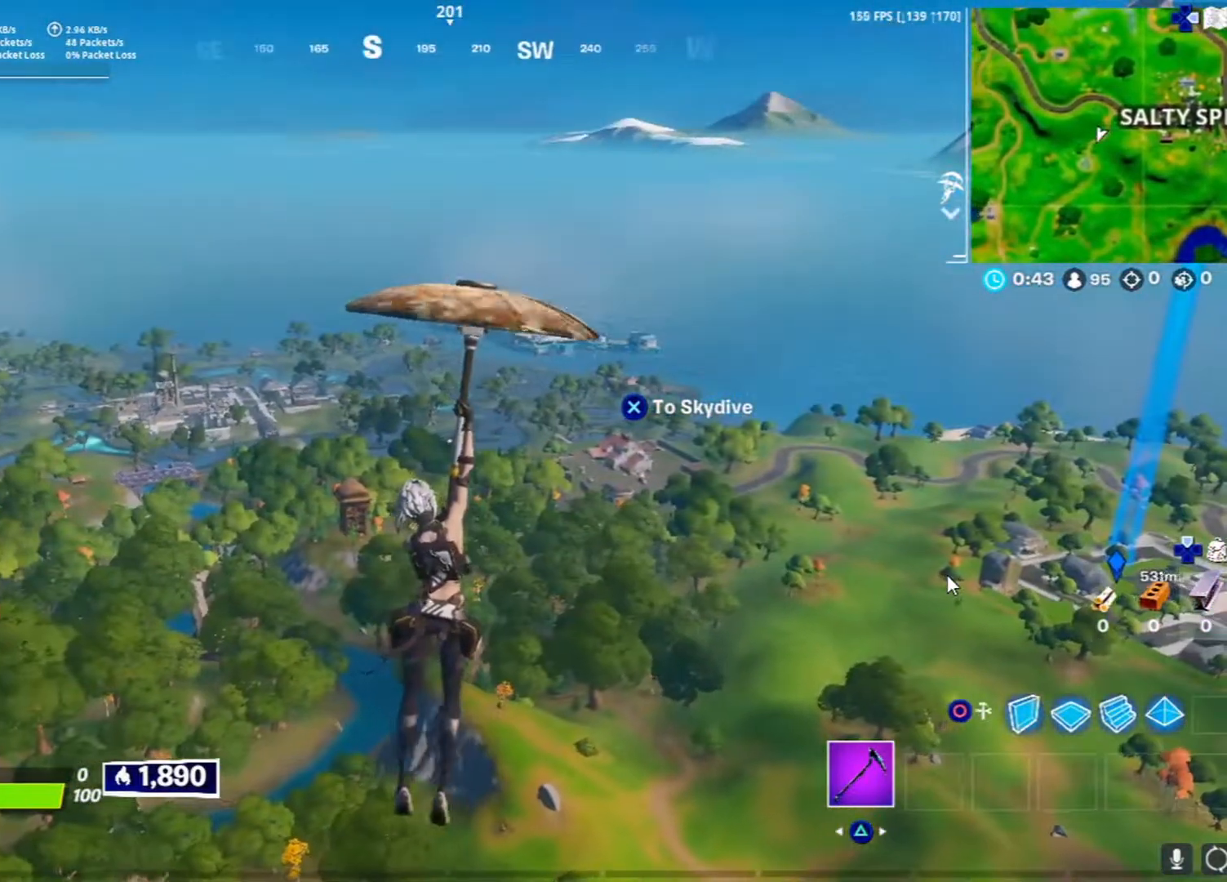
{"buttons": [], "left_stick": "up-right", "right_stick": "center", "events": []}
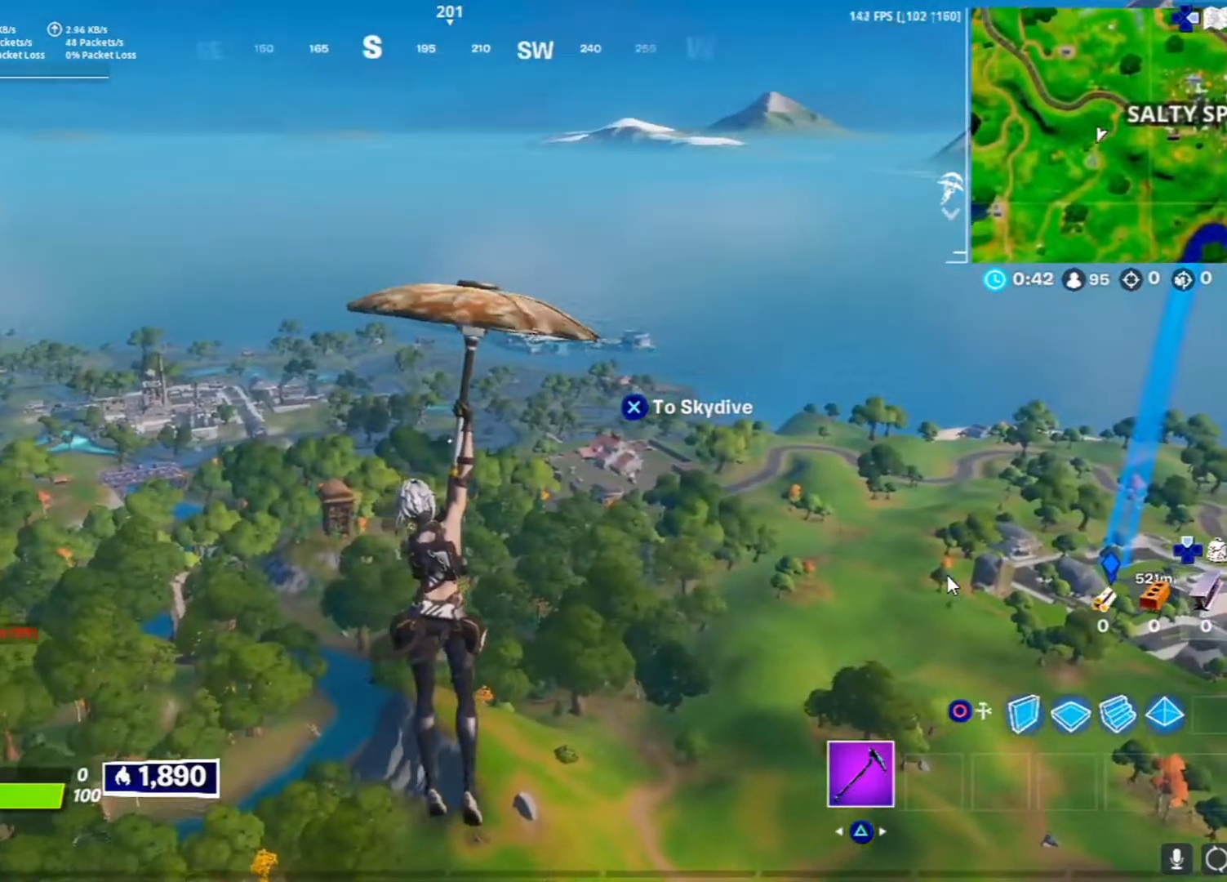
{"buttons": [], "left_stick": "up-right", "right_stick": "center", "events": [[33, "right_stick", "down-right"], [233, "right_stick", "center"]]}
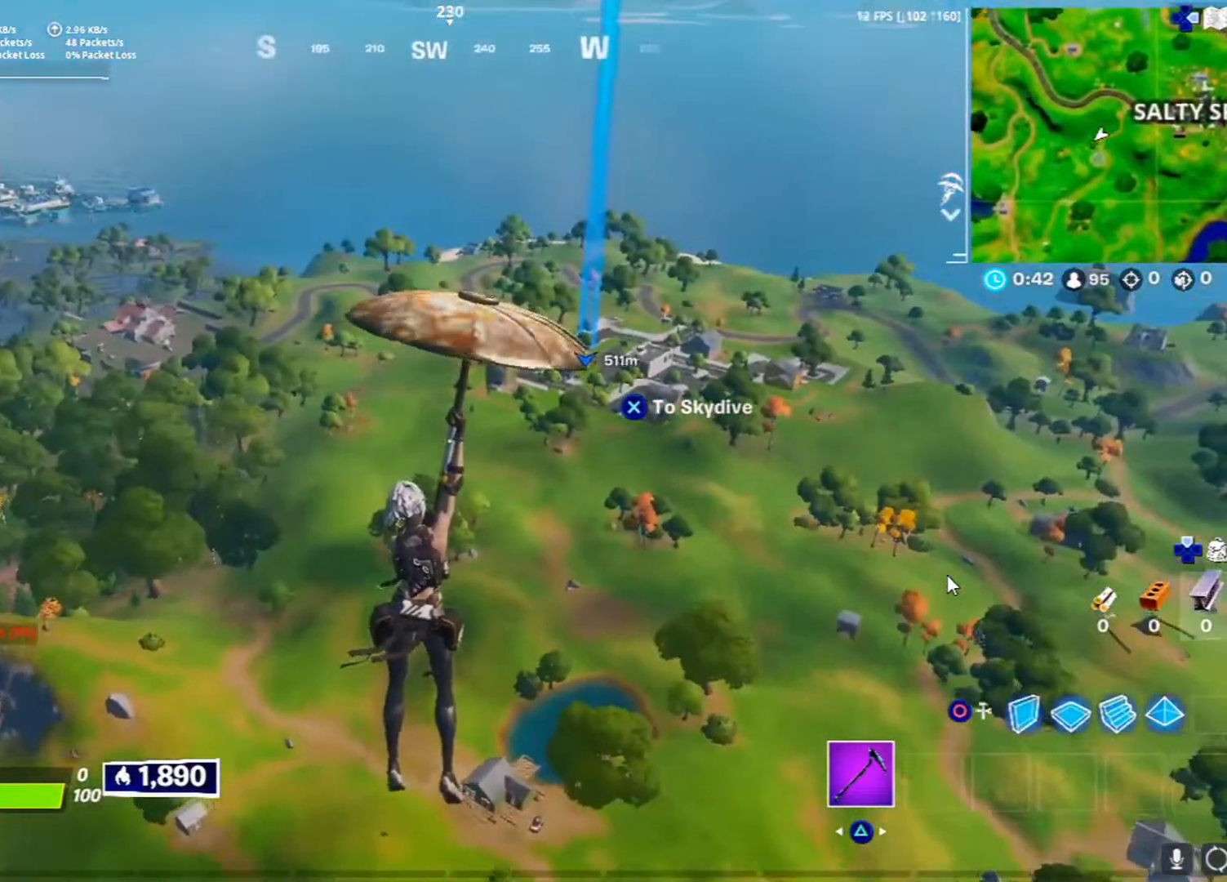
{"buttons": ["CROSS"], "left_stick": "up", "right_stick": "center", "events": [[17, "right_stick", "right"], [100, "left_stick", "up"], [167, "right_stick", "center"], [483, "CROSS", "down"]]}
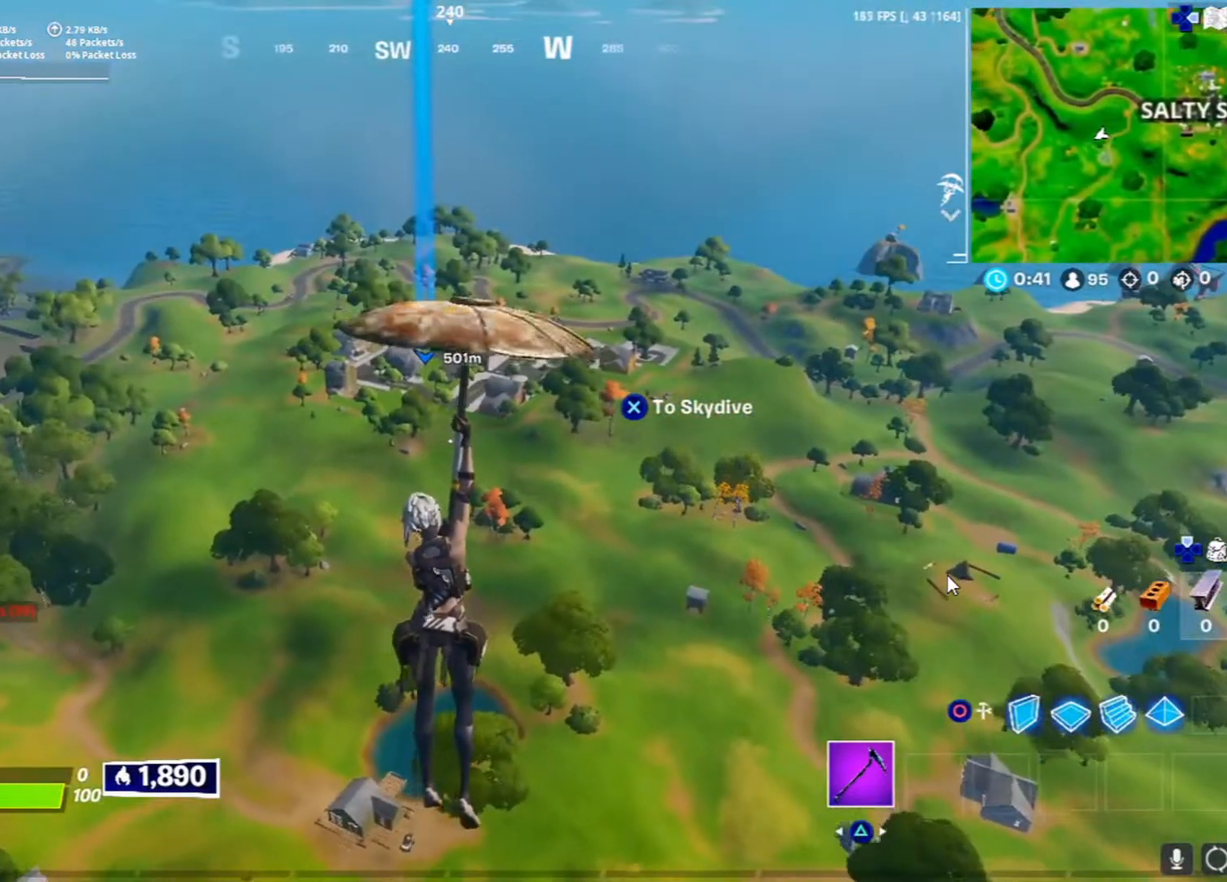
{"buttons": ["CROSS"], "left_stick": "up", "right_stick": "center", "events": [[100, "CROSS", "up"], [450, "CROSS", "down"]]}
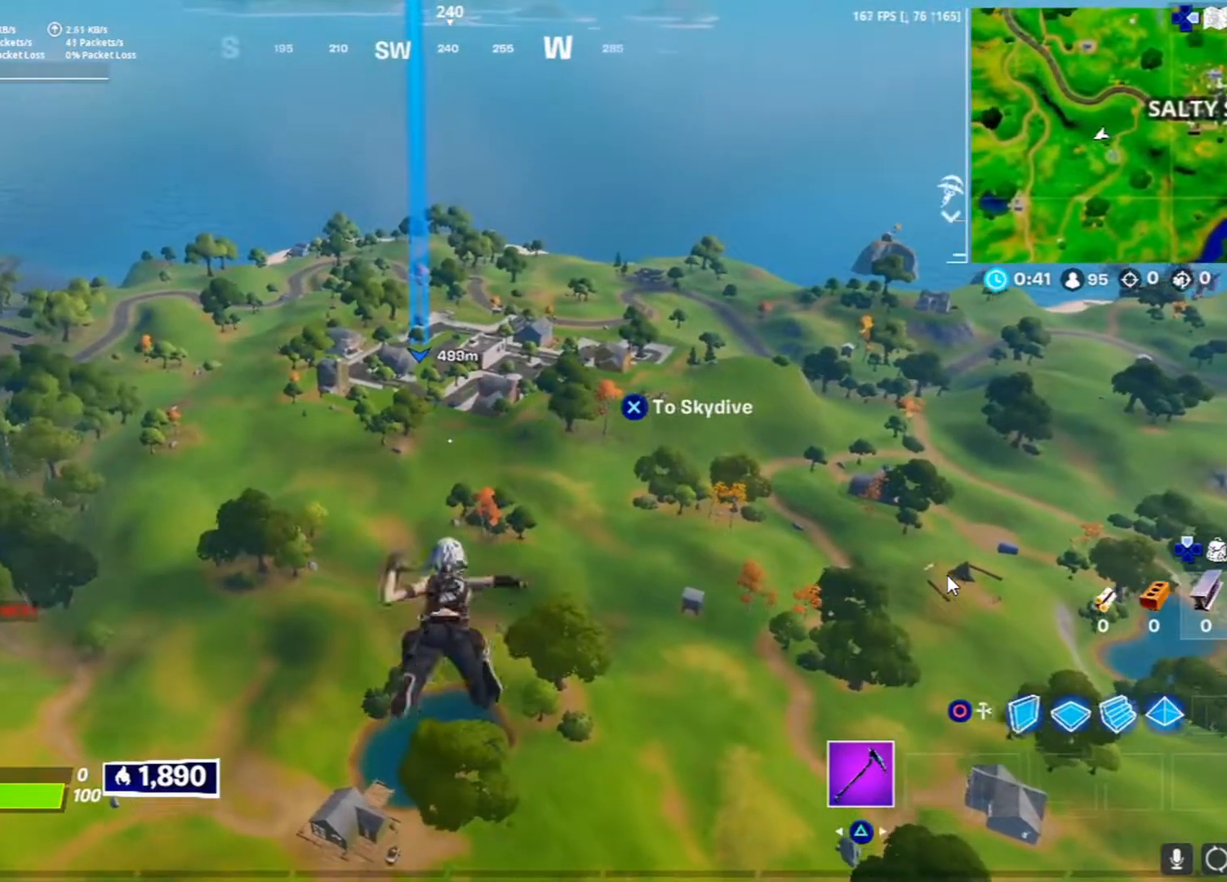
{"buttons": ["CROSS"], "left_stick": "up", "right_stick": "center", "events": [[33, "CROSS", "up"], [117, "CROSS", "down"], [217, "CROSS", "up"], [283, "CROSS", "down"], [367, "CROSS", "up"], [417, "CROSS", "down"]]}
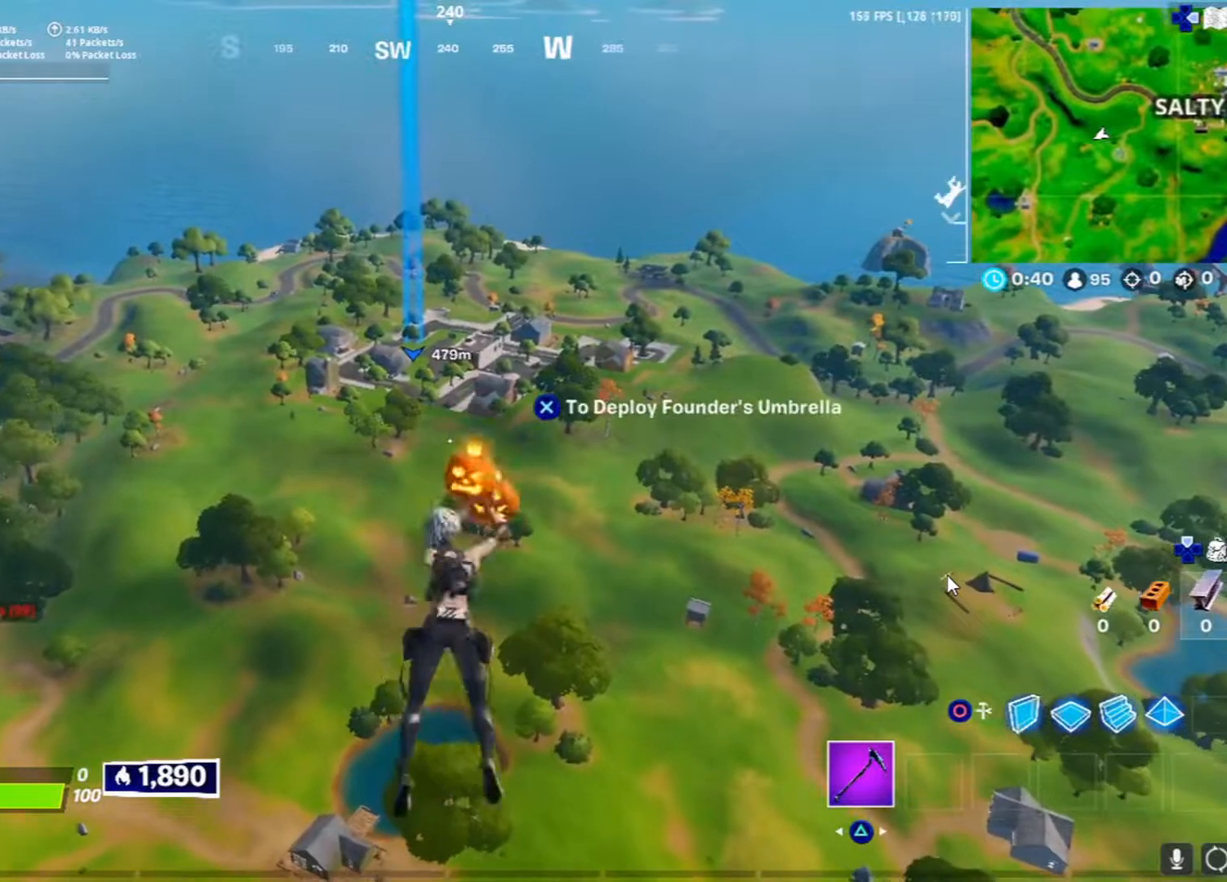
{"buttons": [], "left_stick": "up", "right_stick": "center", "events": [[17, "CROSS", "up"], [83, "CROSS", "down"], [167, "CROSS", "up"], [233, "CROSS", "down"], [300, "CROSS", "up"], [400, "CROSS", "down"], [467, "CROSS", "up"]]}
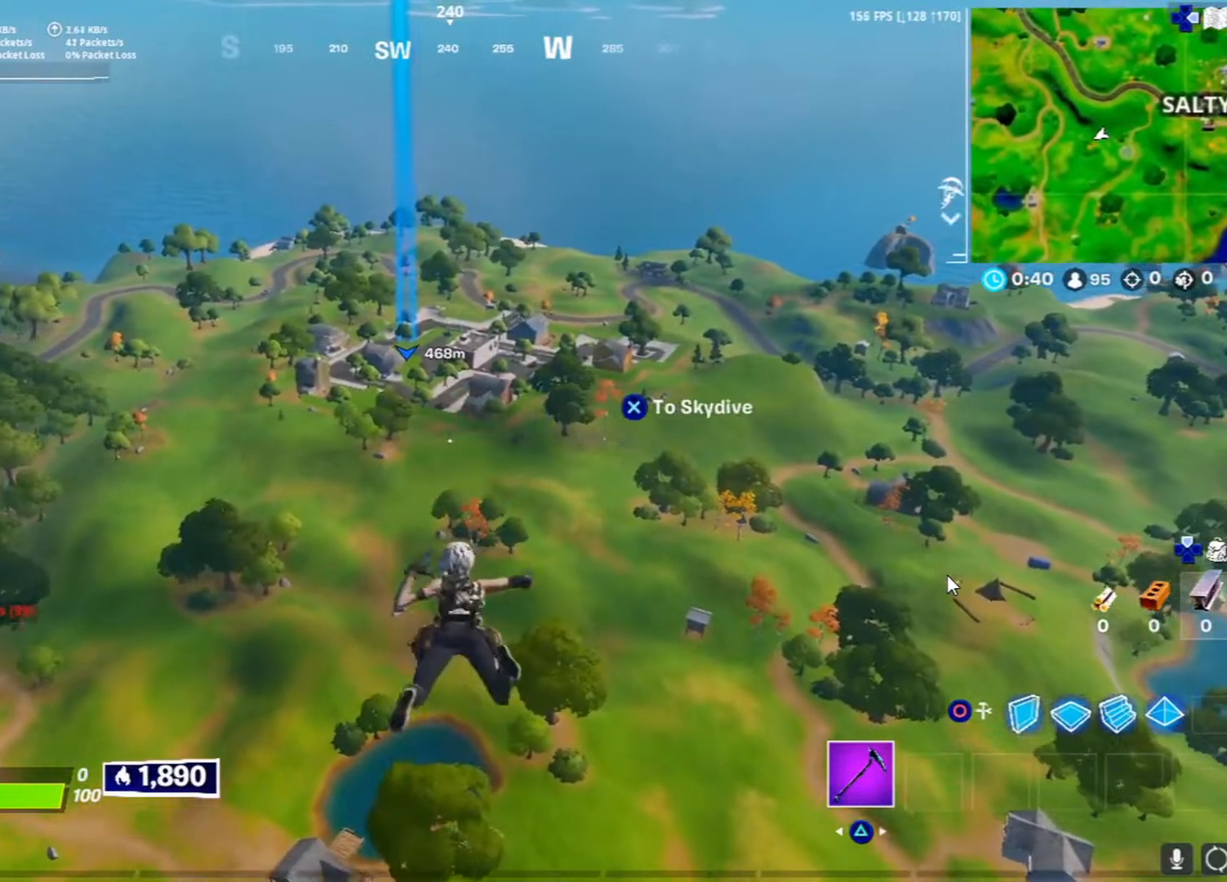
{"buttons": [], "left_stick": "up", "right_stick": "center", "events": [[50, "CROSS", "down"], [117, "CROSS", "up"]]}
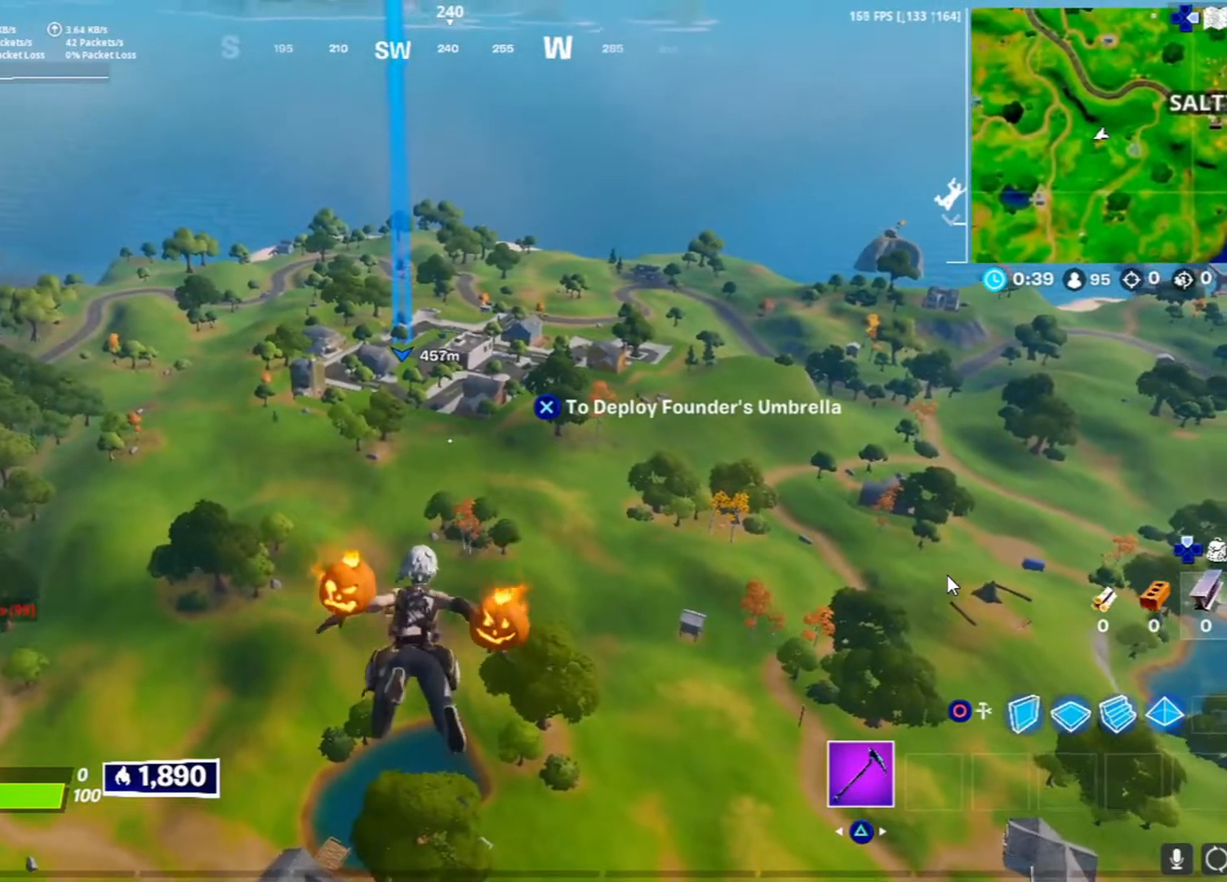
{"buttons": [], "left_stick": "up", "right_stick": "center", "events": []}